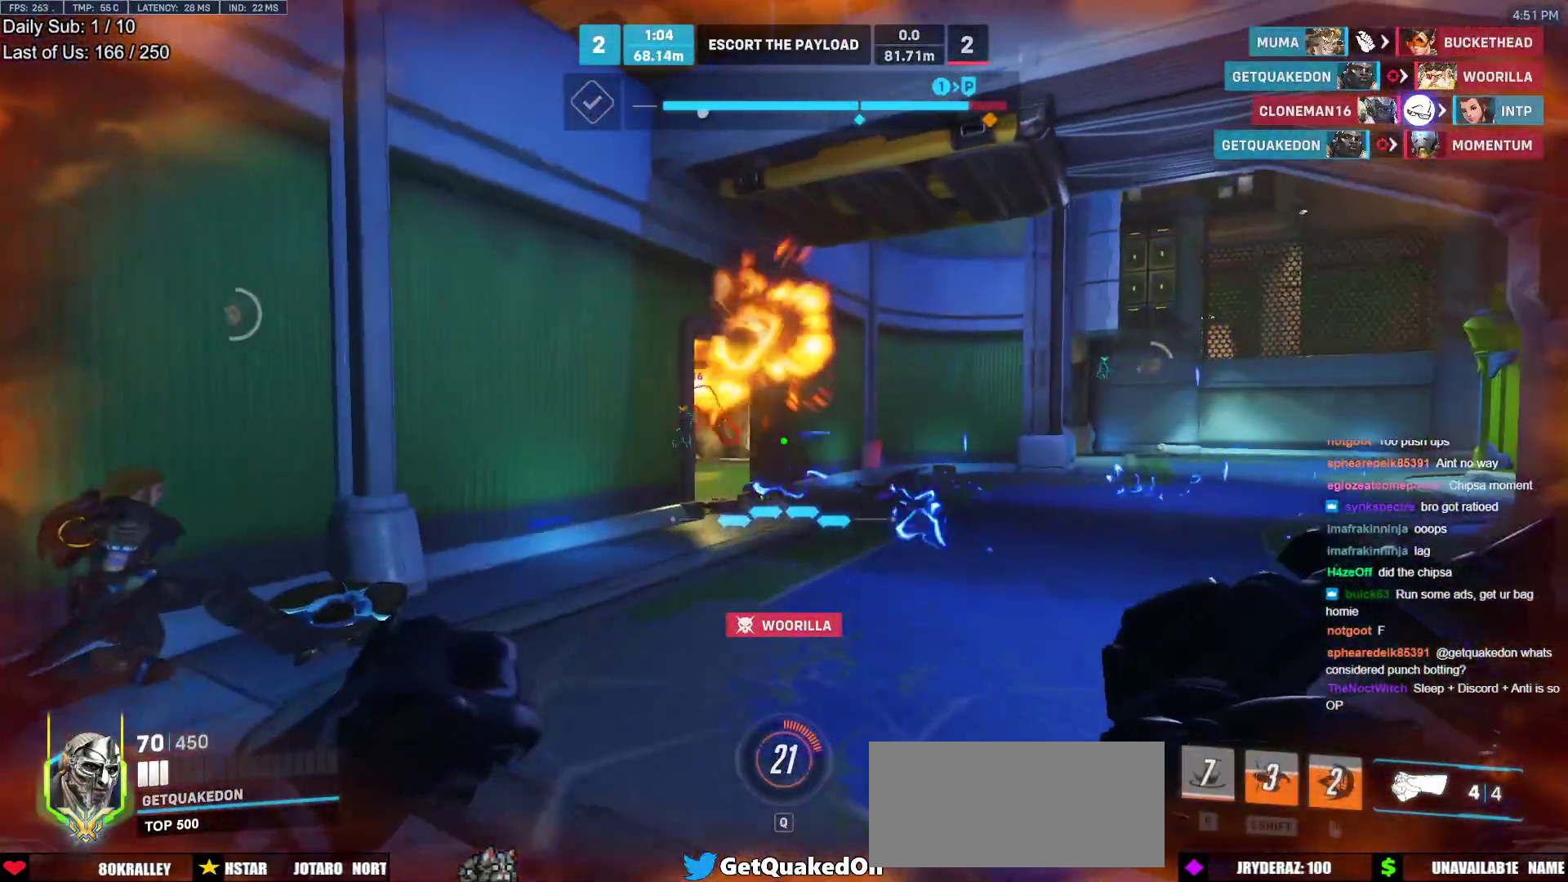
Gameplay with keyboard and mouse; each line is a JSON object with the keys and mouse buttons held at the frame after it. "events" lists presses ("down") and releases ("up") of "a", "ctrl", "d", "e", "f", "melee", "q", "r", "s", "shift", "space", "w", "mouse_left" and "mouse_right" between this image and that frame as [ms after this image, input, new state], when the widget could be followed in between. "mouse_left", "mouse_right" = the "left", "right" buttons of the "mouse" list. No other keys are recorded. Mouse movement is not recorded. Key names are as the overlay labels them; some are game actions (e.g. jump) rather than physical keys.
{"keys": ["s"], "mouse": [], "events": [[17, "d", "down"], [17, "w", "up"], [100, "w", "down"], [150, "a", "down"], [150, "d", "up"], [200, "a", "up"], [200, "d", "down"], [250, "mouse_left", "down"], [250, "w", "up"], [283, "d", "up"], [333, "s", "down"], [383, "mouse_left", "up"]]}
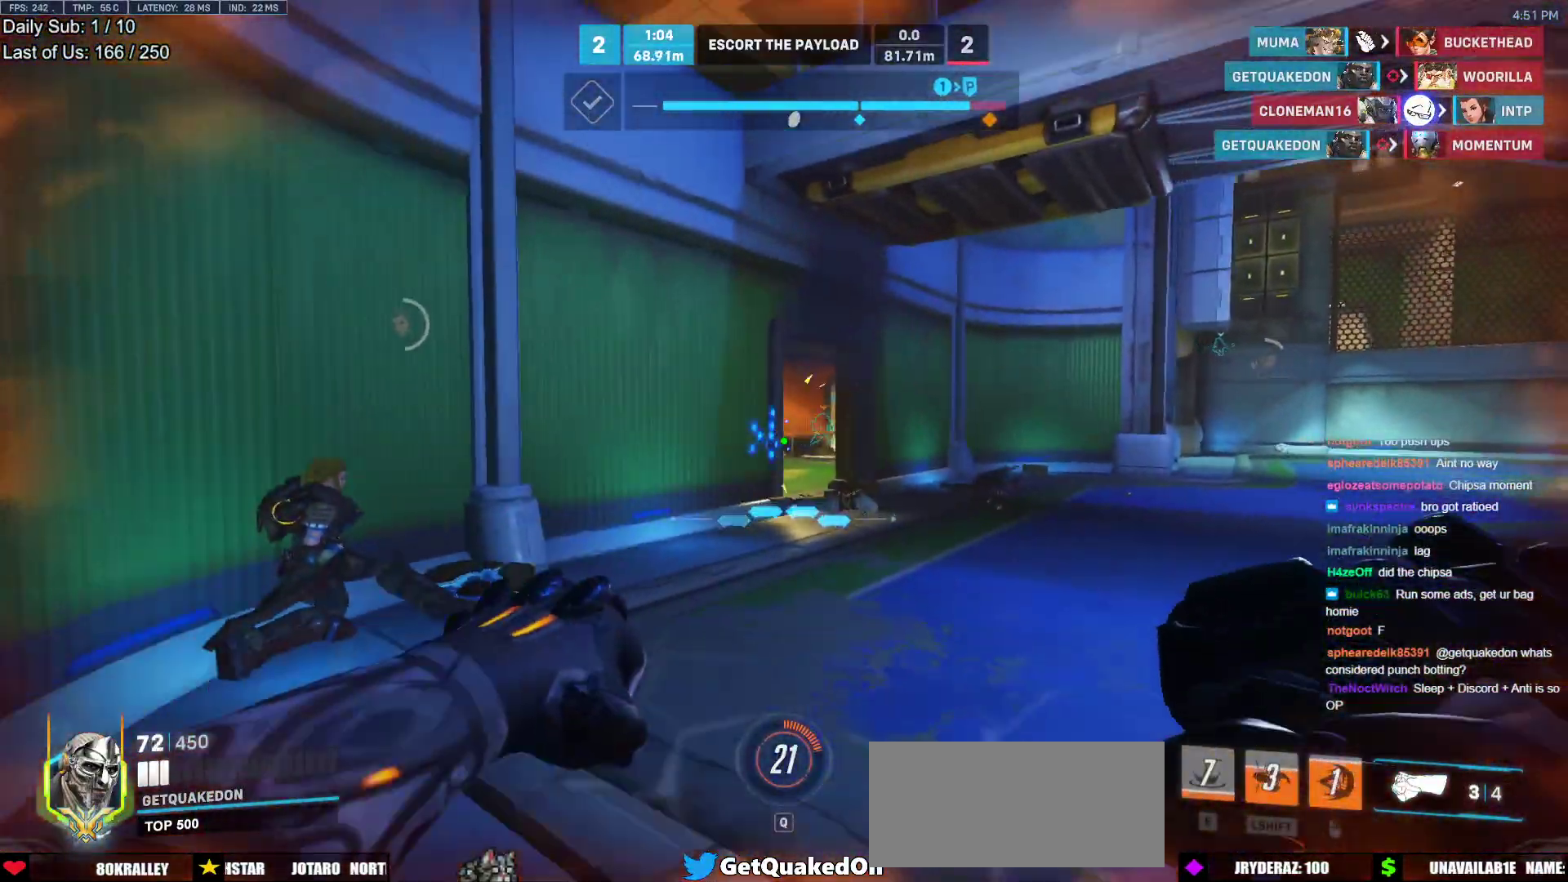
{"keys": ["s"], "mouse": [], "events": [[117, "d", "down"], [117, "s", "up"], [217, "w", "down"], [300, "a", "down"], [300, "d", "up"], [300, "w", "up"], [350, "s", "down"], [400, "a", "up"]]}
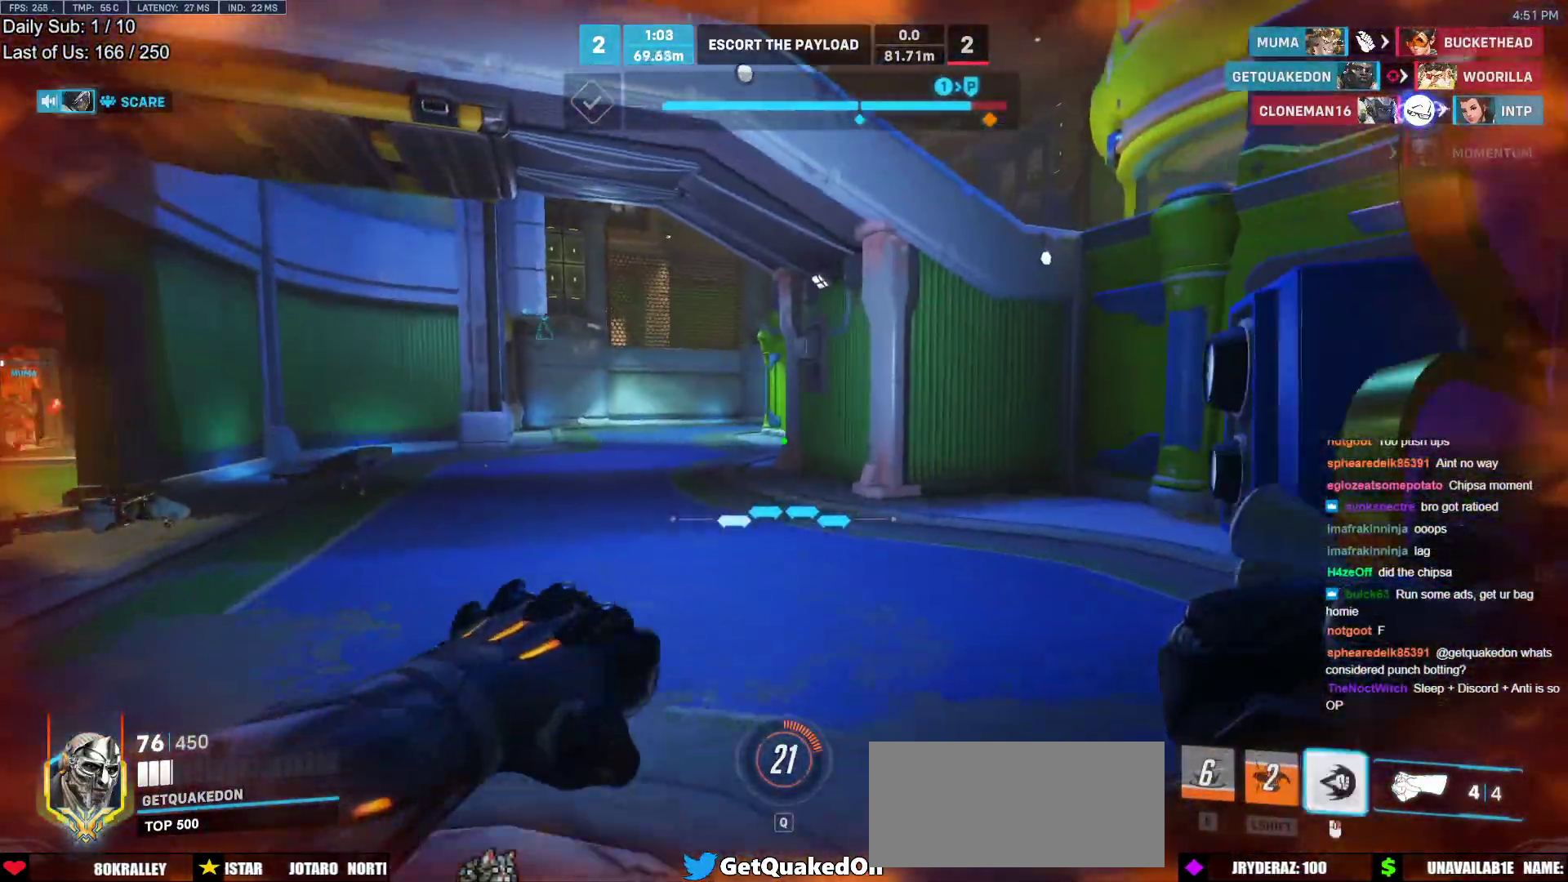
{"keys": ["ctrl", "d"], "mouse": [], "events": [[50, "d", "down"], [417, "ctrl", "down"], [467, "s", "up"]]}
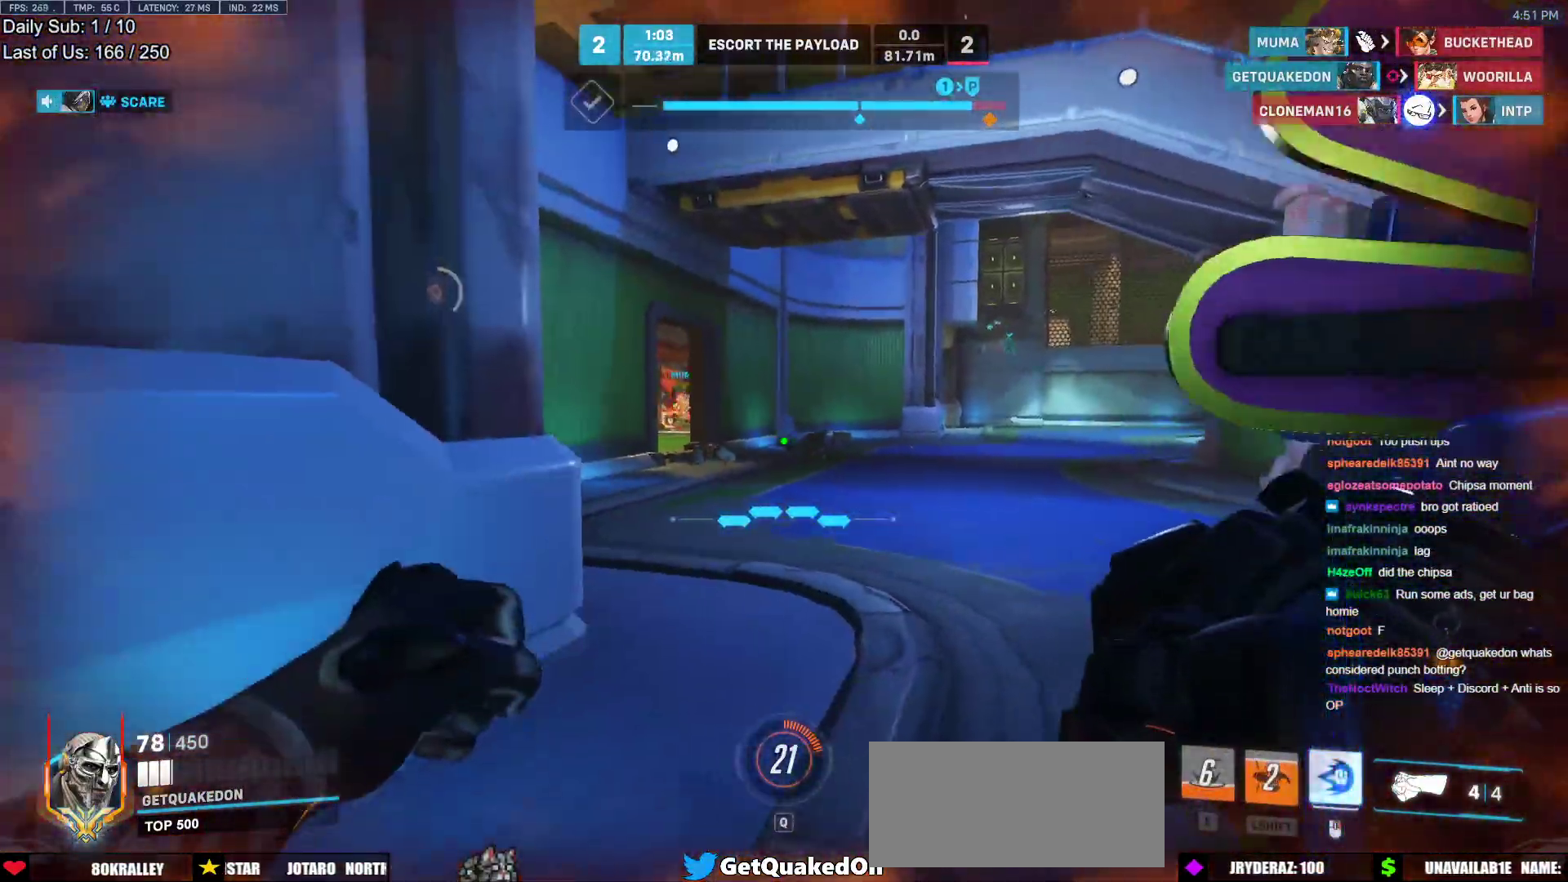
{"keys": ["ctrl", "s"], "mouse": [], "events": [[250, "s", "down"], [300, "d", "up"]]}
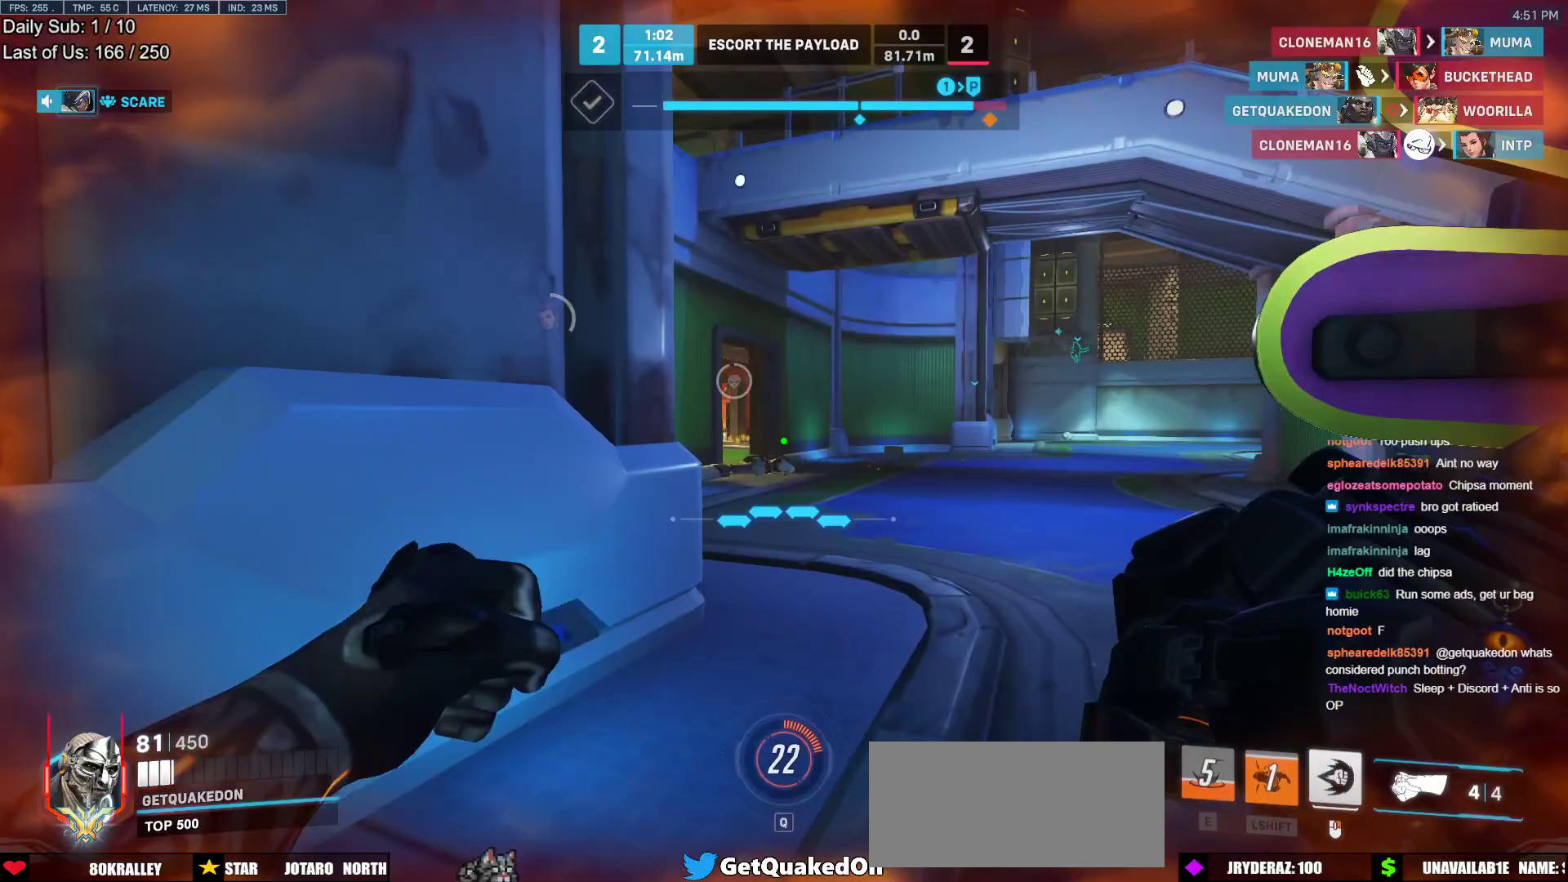
{"keys": ["ctrl", "d", "w"], "mouse": [], "events": [[67, "d", "down"], [217, "d", "up"], [217, "s", "up"], [400, "d", "down"], [450, "w", "down"]]}
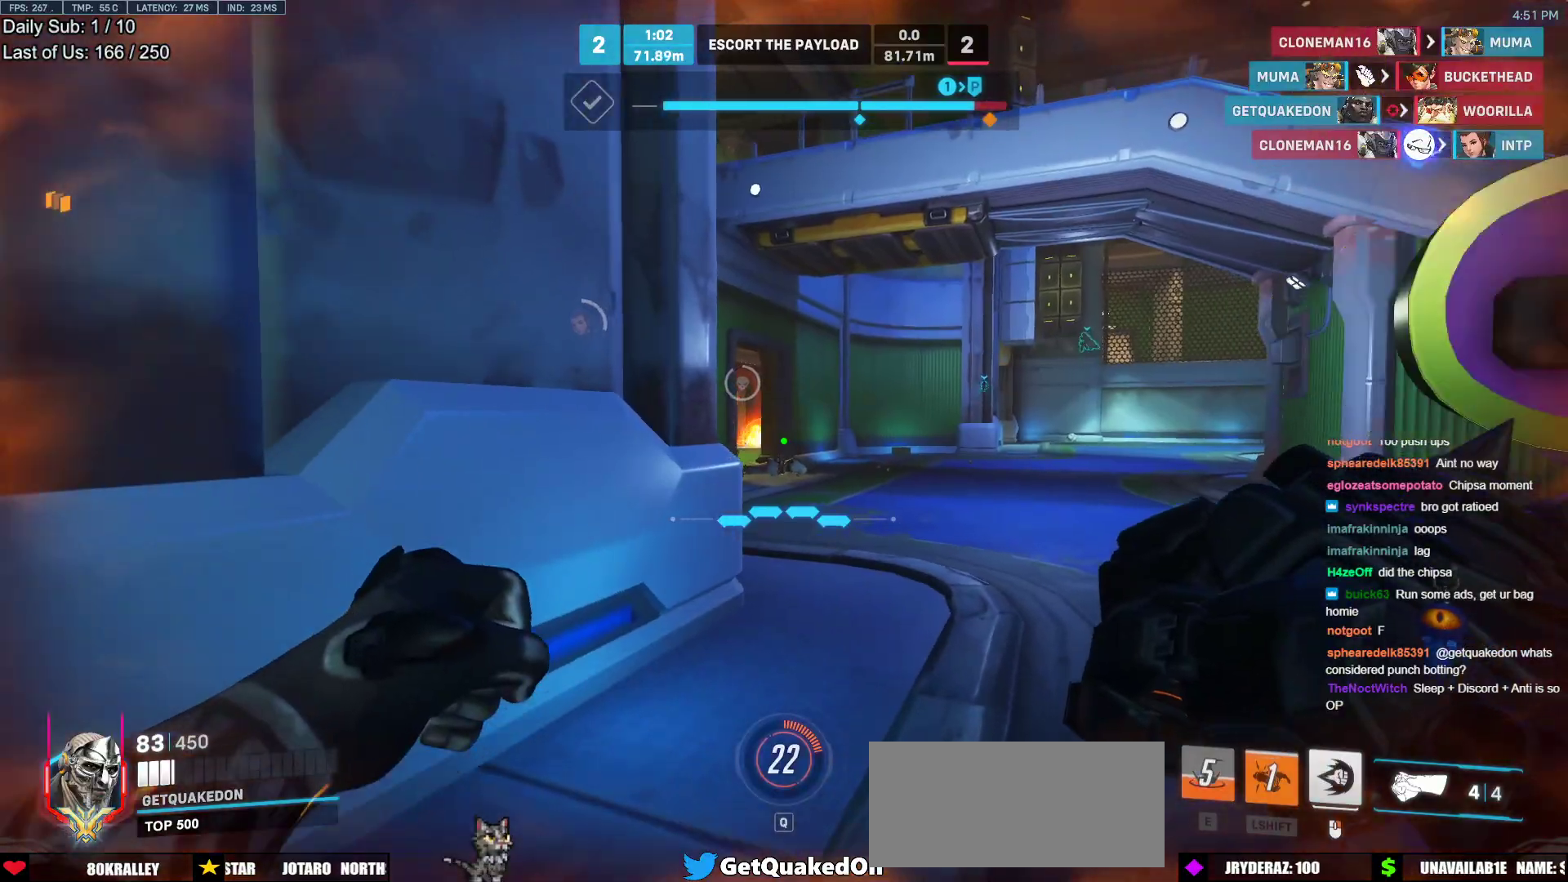
{"keys": ["ctrl", "s"], "mouse": [], "events": [[50, "d", "up"], [233, "d", "down"], [317, "d", "up"], [317, "w", "up"], [417, "s", "down"]]}
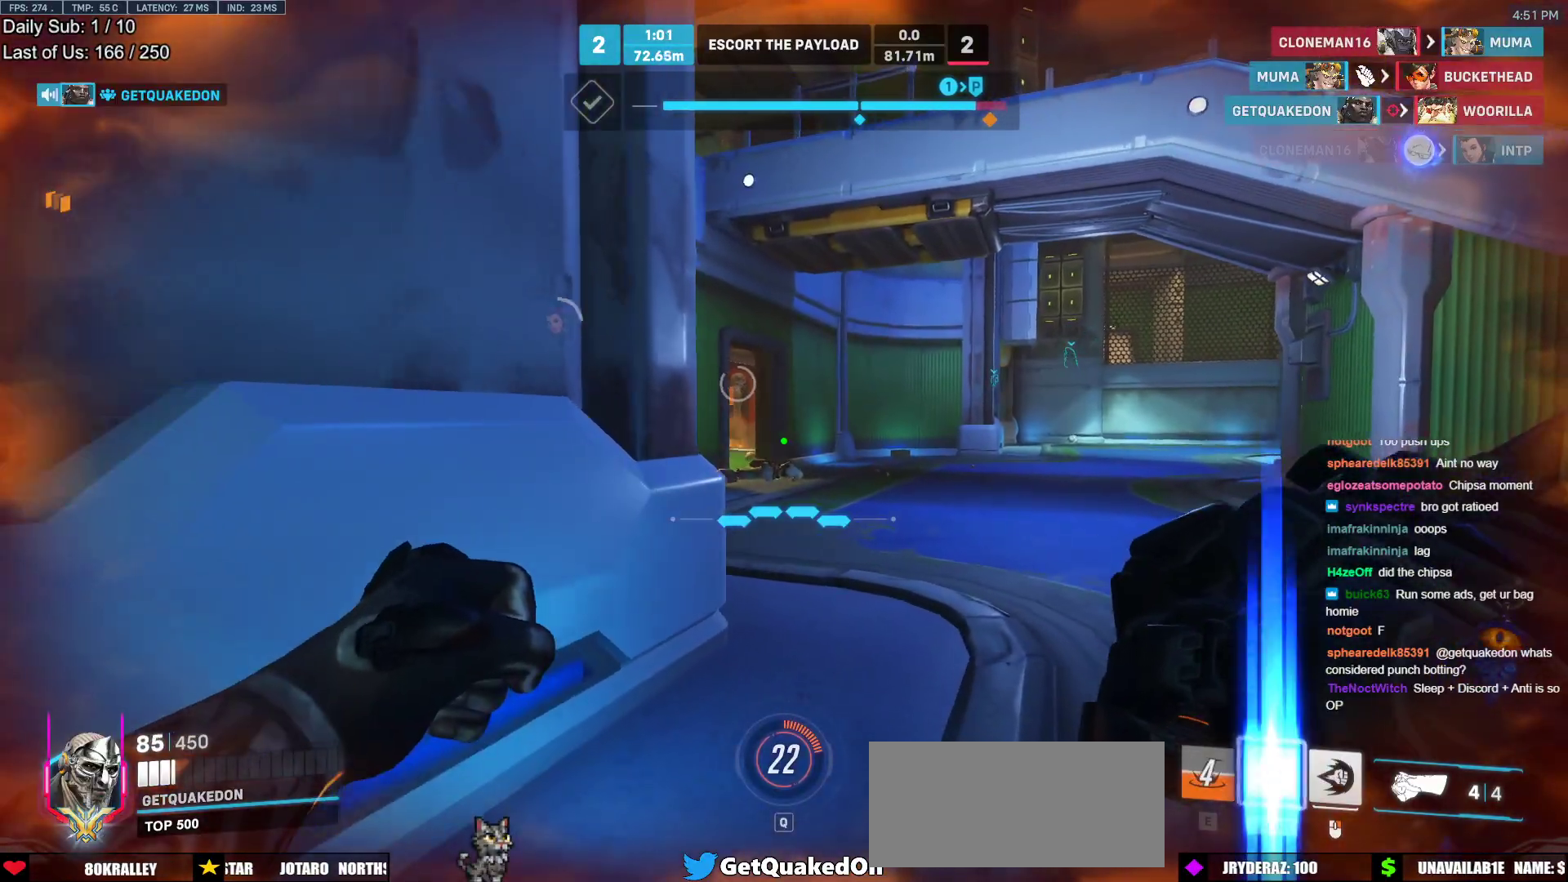
{"keys": ["ctrl", "d", "s"], "mouse": [], "events": [[67, "d", "down"]]}
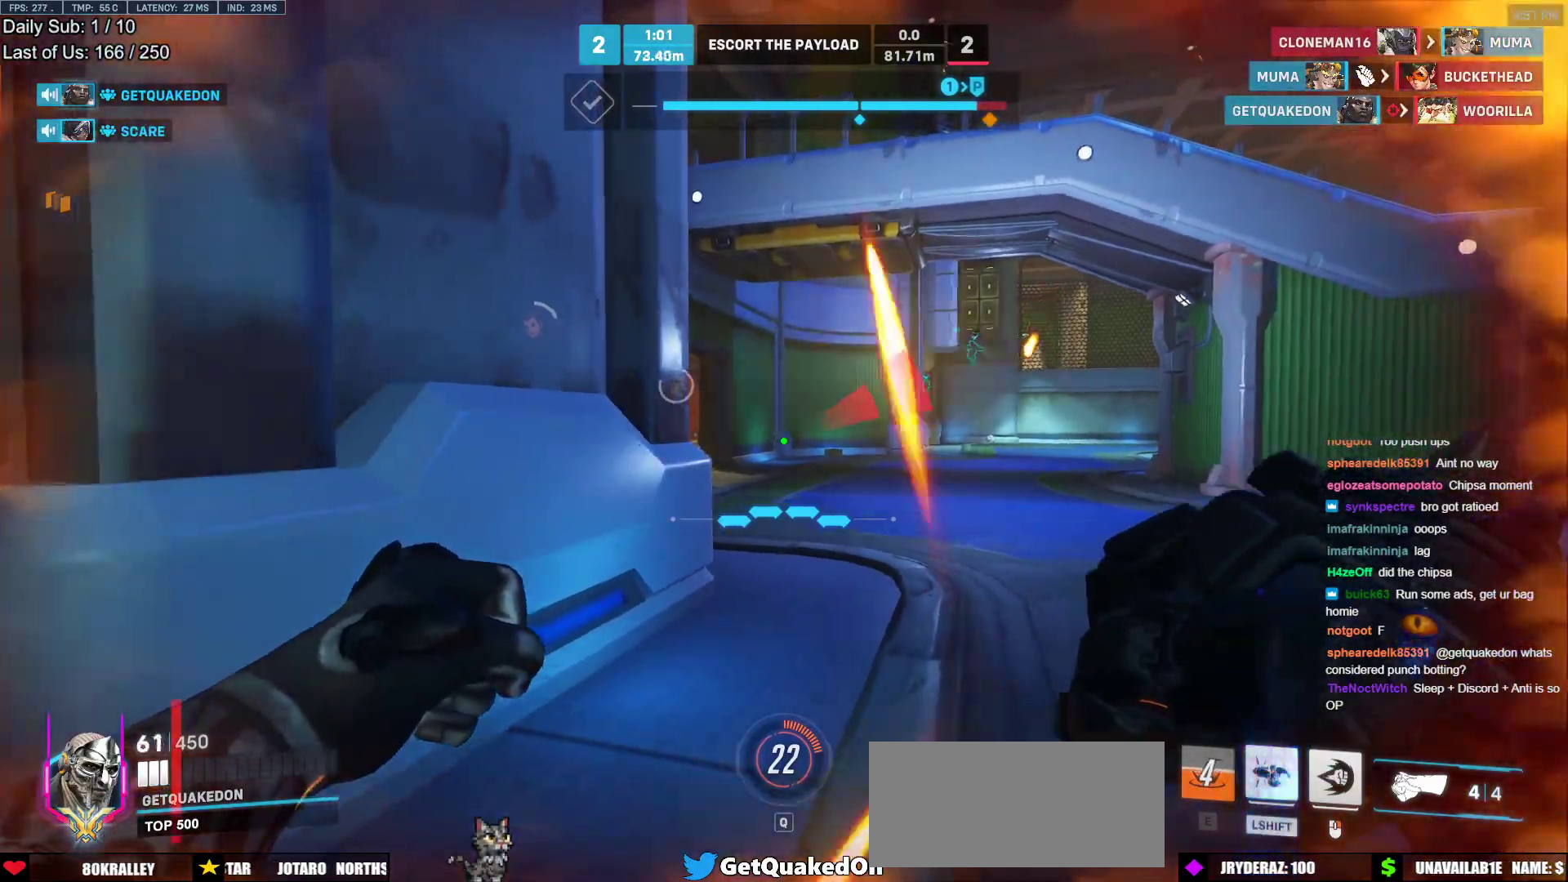
{"keys": ["a", "s"], "mouse": [], "events": [[67, "ctrl", "up"], [167, "shift", "down"], [317, "shift", "up"], [400, "d", "up"], [450, "a", "down"]]}
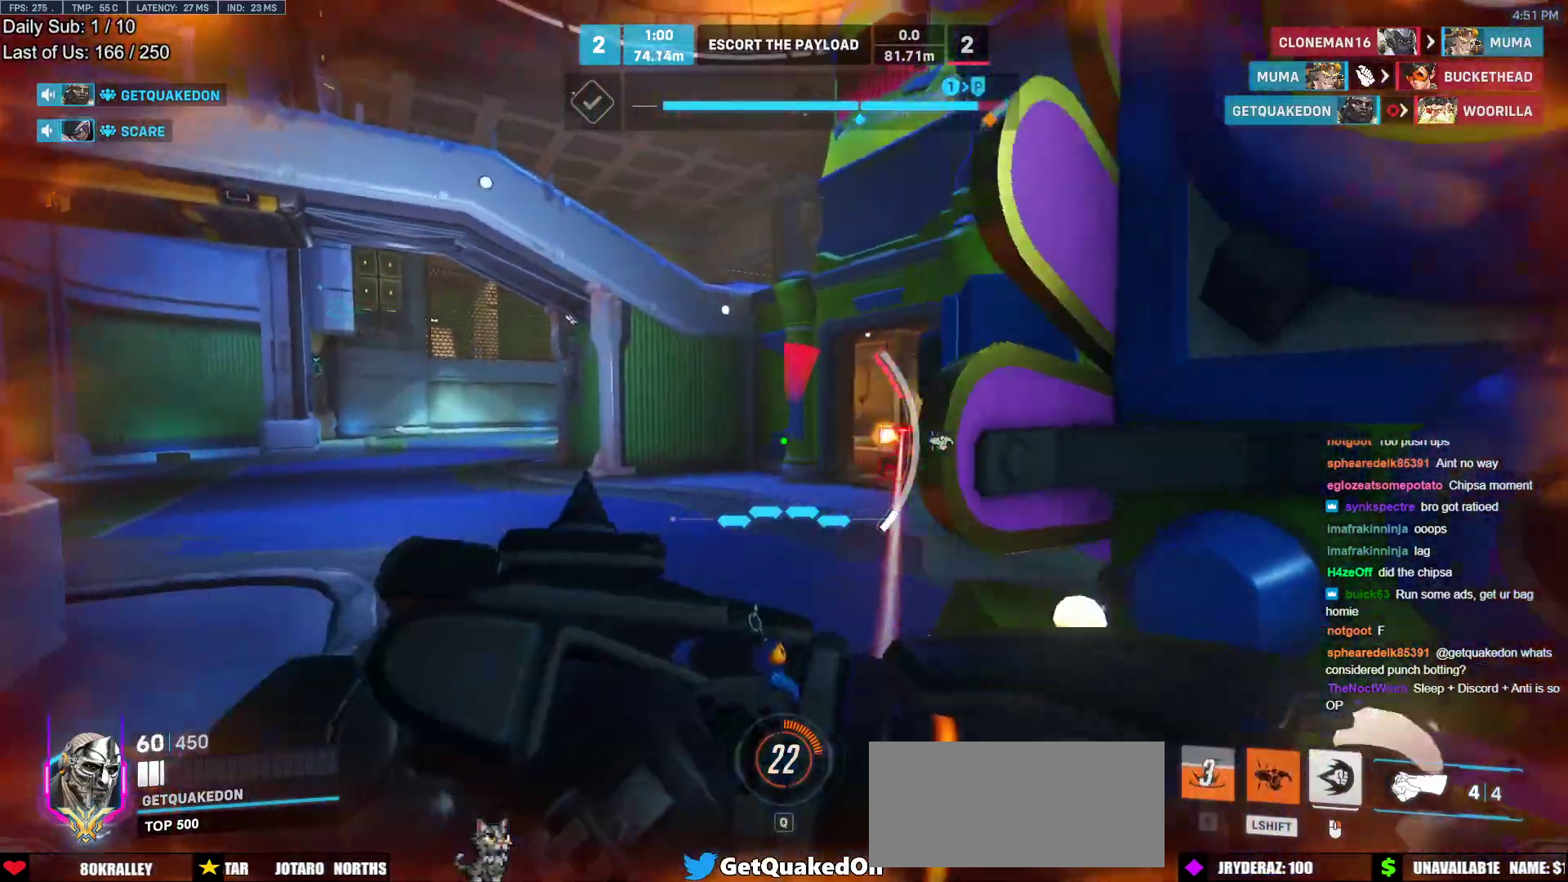
{"keys": ["d"], "mouse": [], "events": [[50, "s", "up"], [83, "d", "down"], [133, "a", "up"]]}
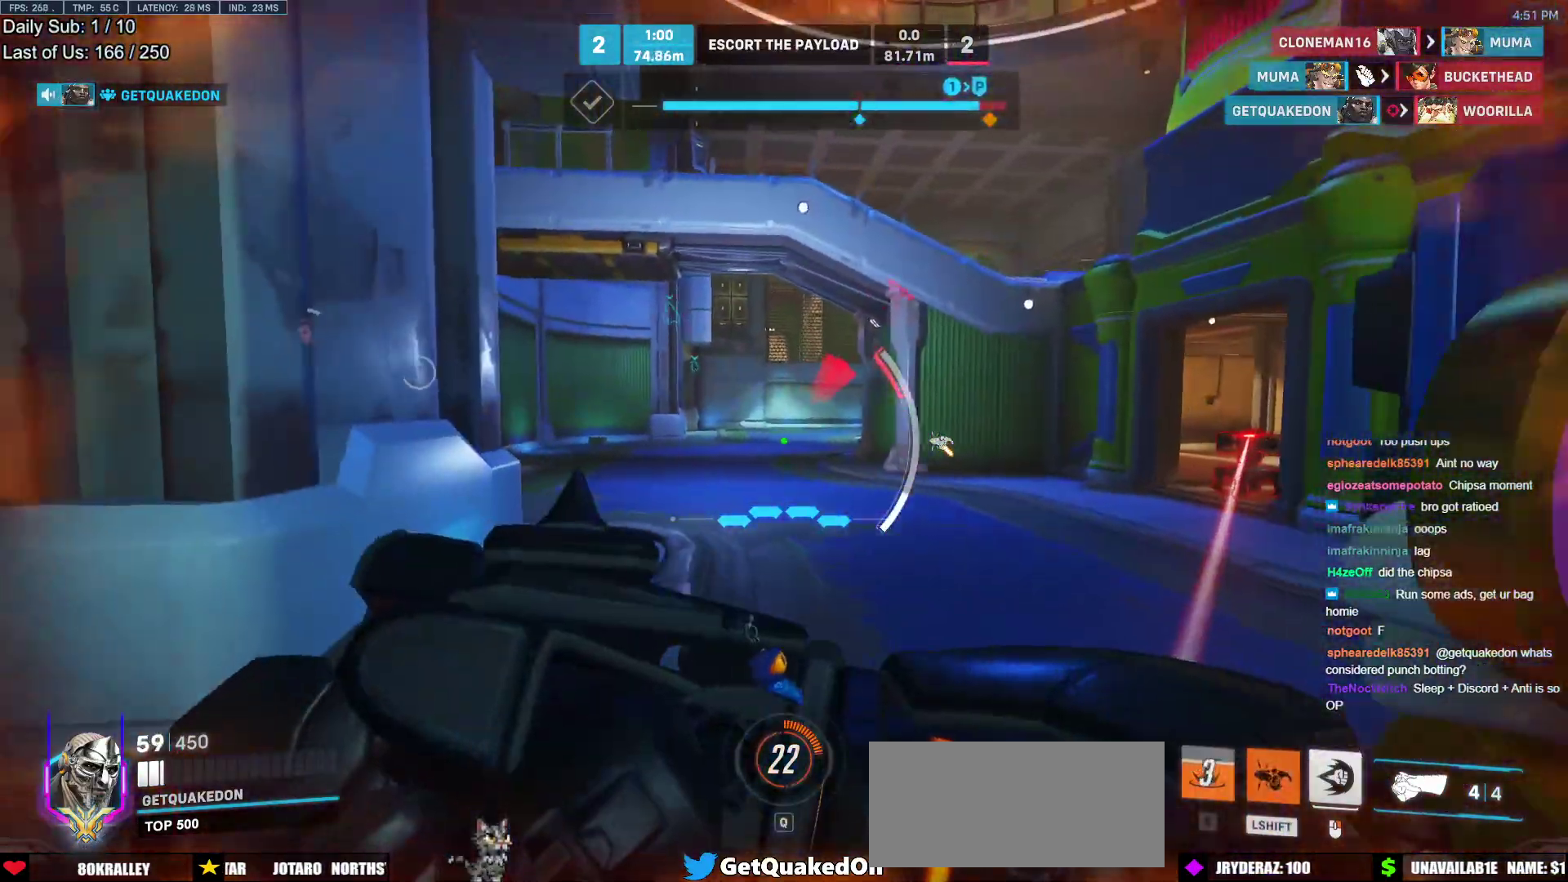
{"keys": ["w"], "mouse": [], "events": [[100, "a", "down"], [100, "s", "down"], [150, "a", "up"], [250, "s", "up"], [333, "d", "up"], [383, "a", "down"], [483, "a", "up"], [483, "w", "down"]]}
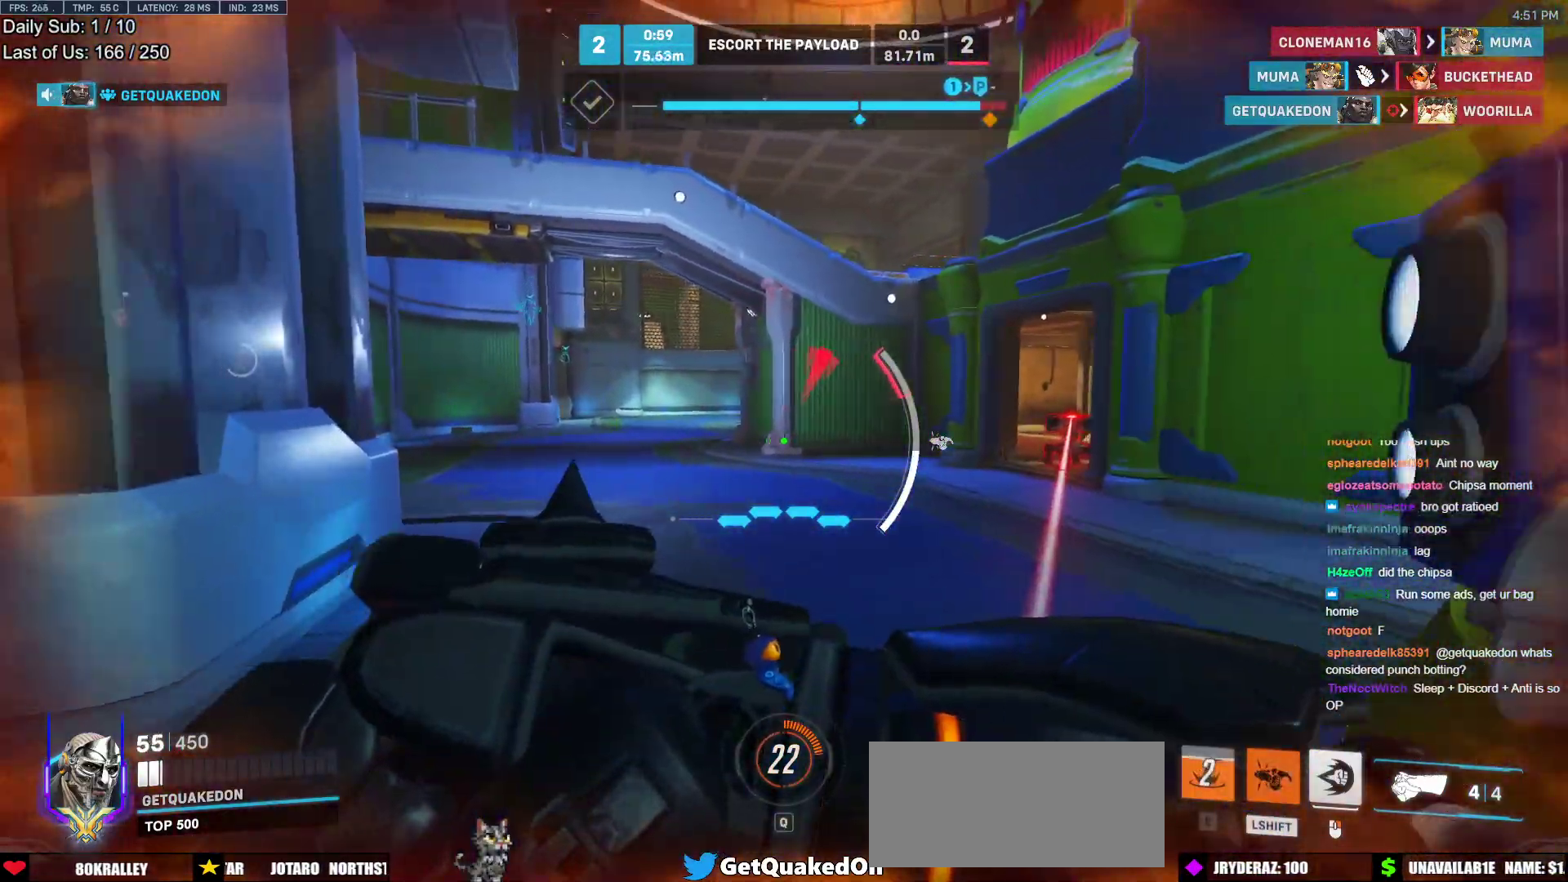
{"keys": ["d", "s"], "mouse": [], "events": [[67, "d", "down"], [67, "w", "up"], [350, "s", "down"]]}
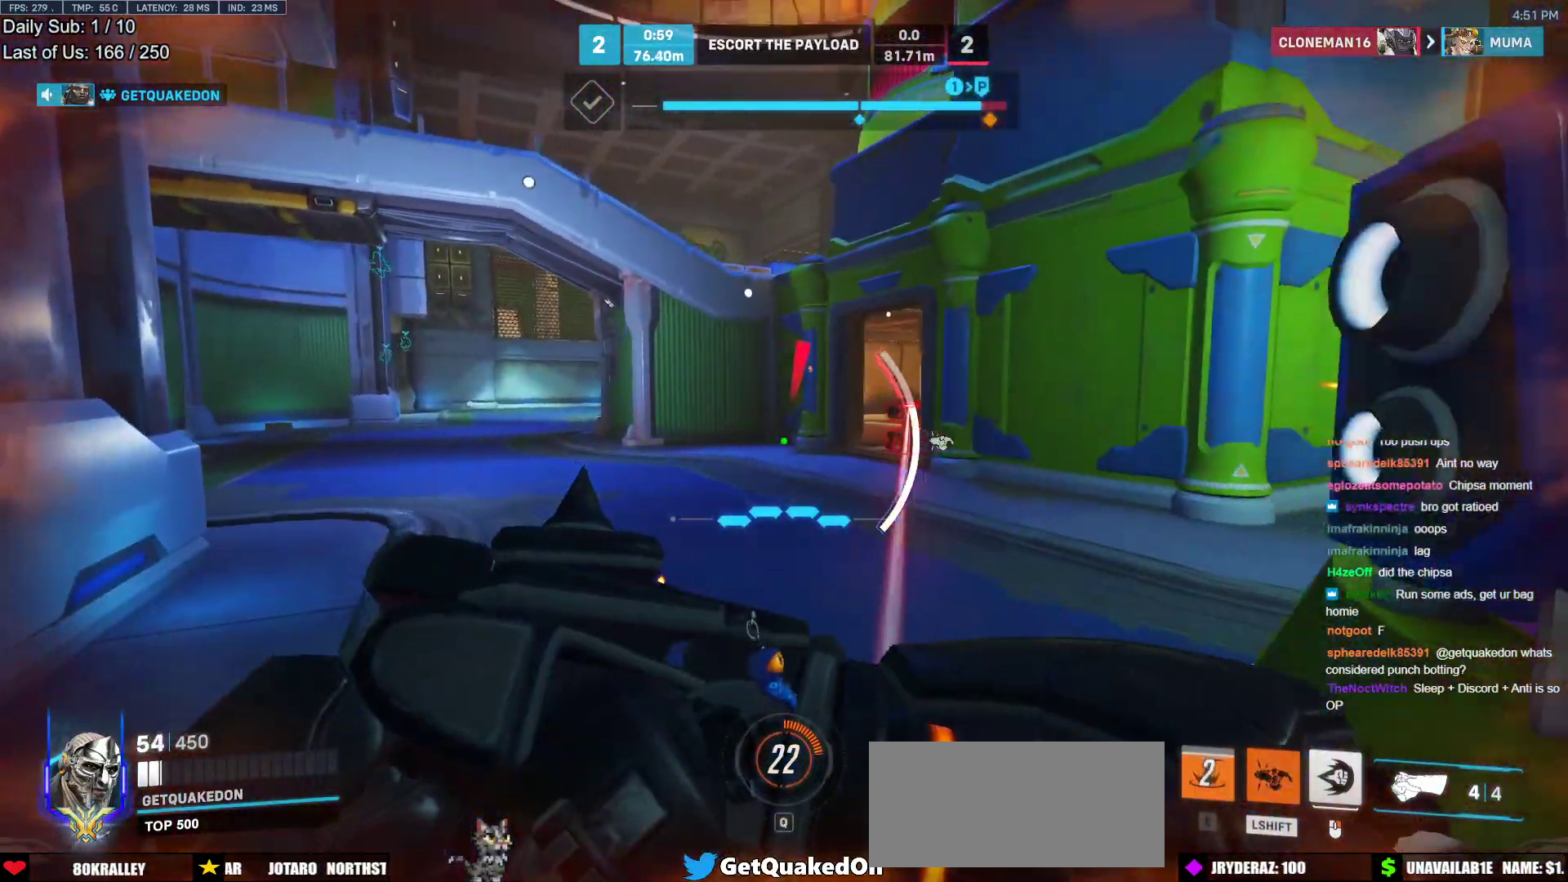
{"keys": ["d", "s"], "mouse": [], "events": []}
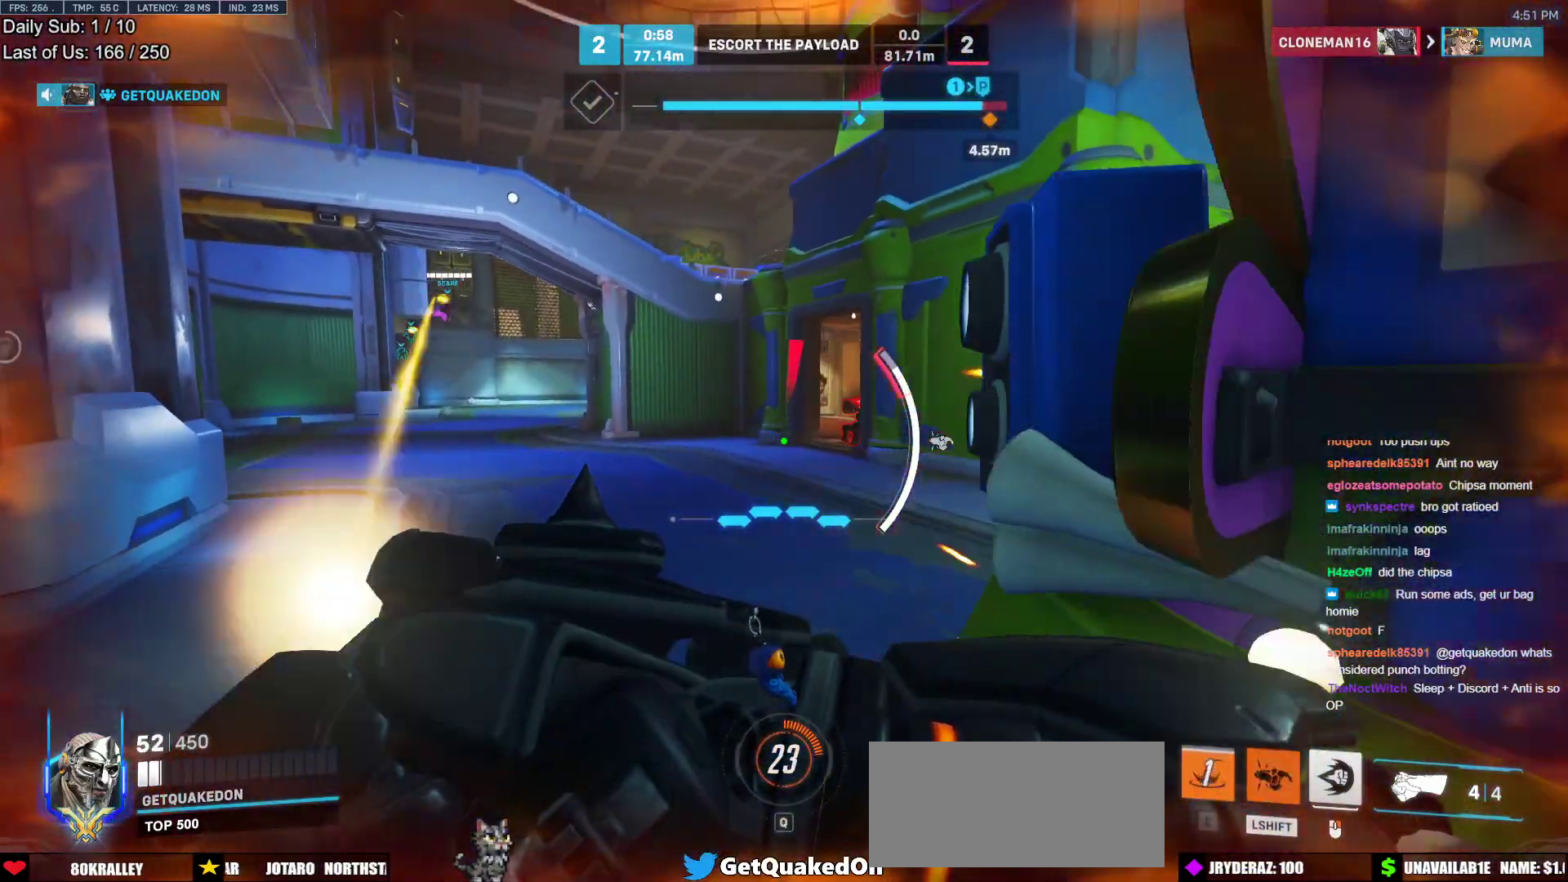
{"keys": ["d"], "mouse": [], "events": [[200, "s", "up"]]}
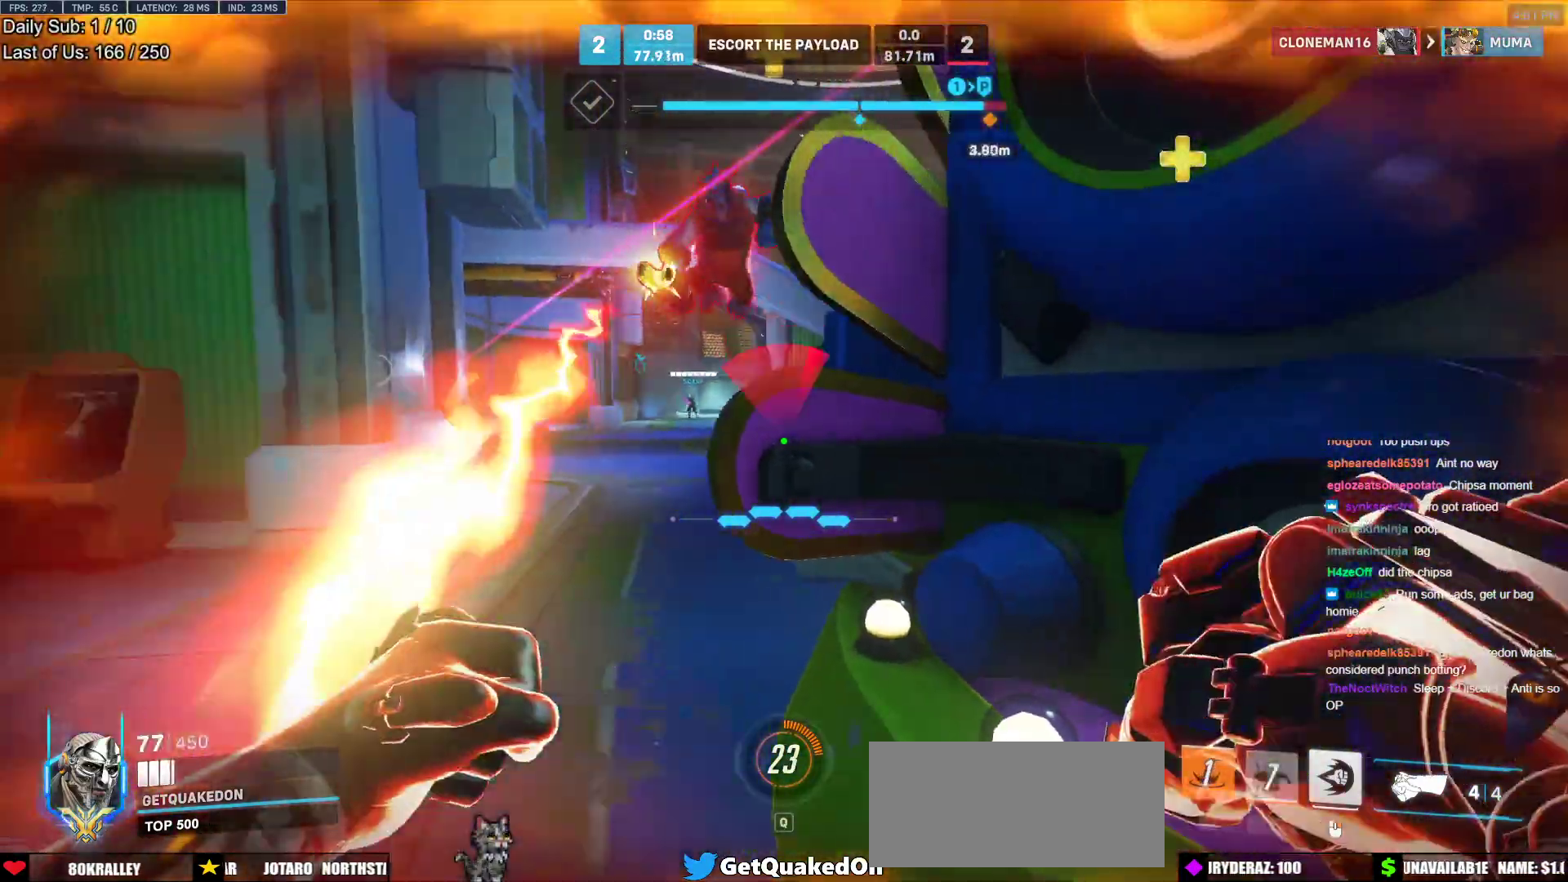
{"keys": ["a", "w"], "mouse": ["right"], "events": [[33, "mouse_right", "down"], [83, "a", "down"], [83, "d", "up"], [350, "w", "down"]]}
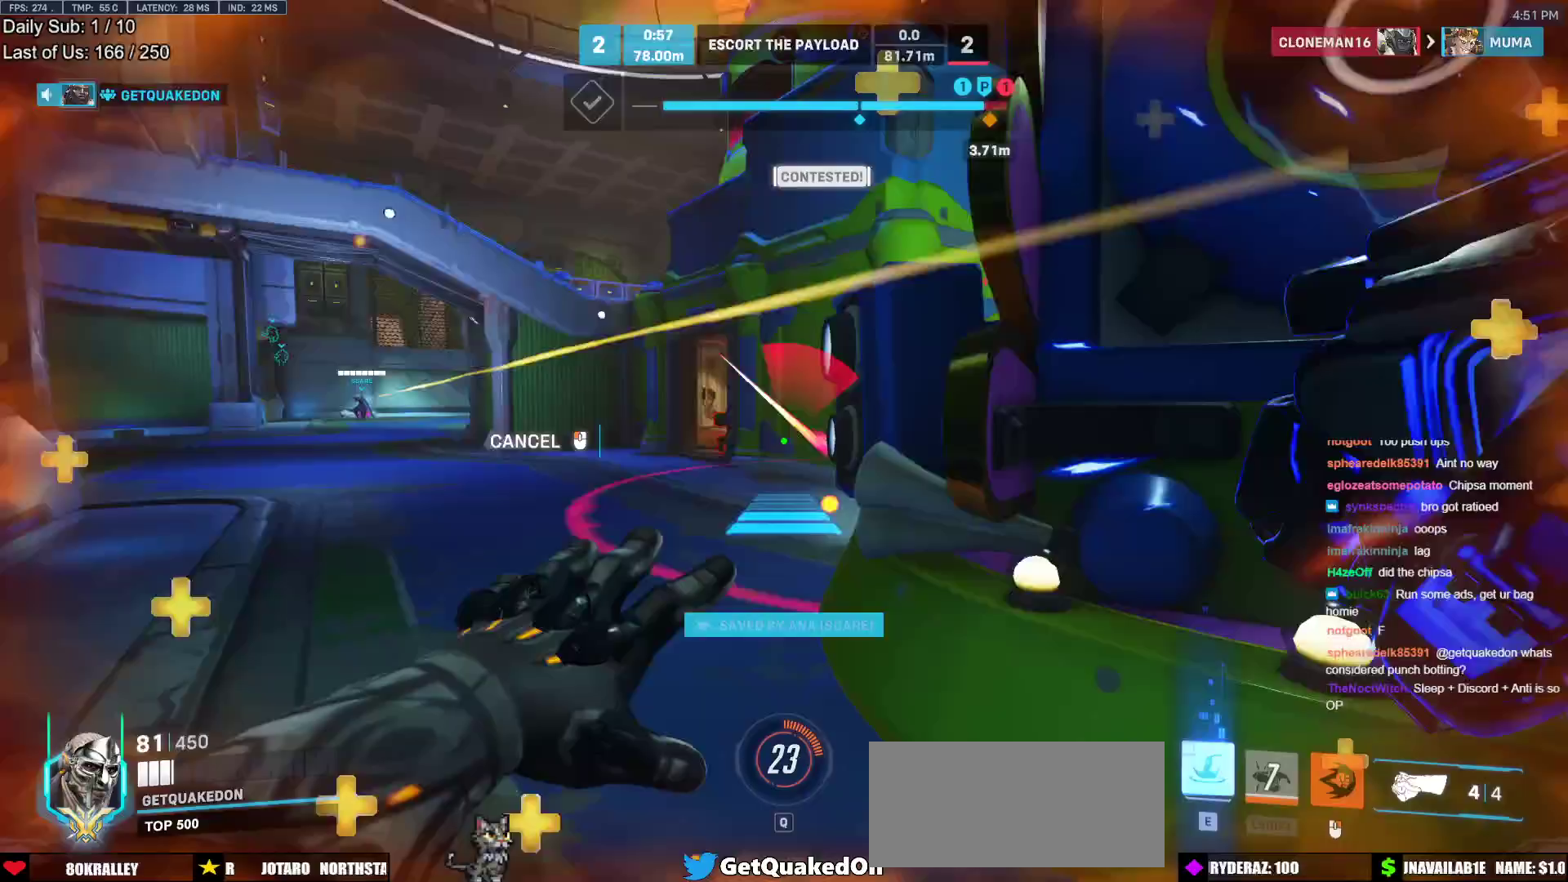
{"keys": ["a"], "mouse": [], "events": [[467, "mouse_right", "up"], [467, "w", "up"]]}
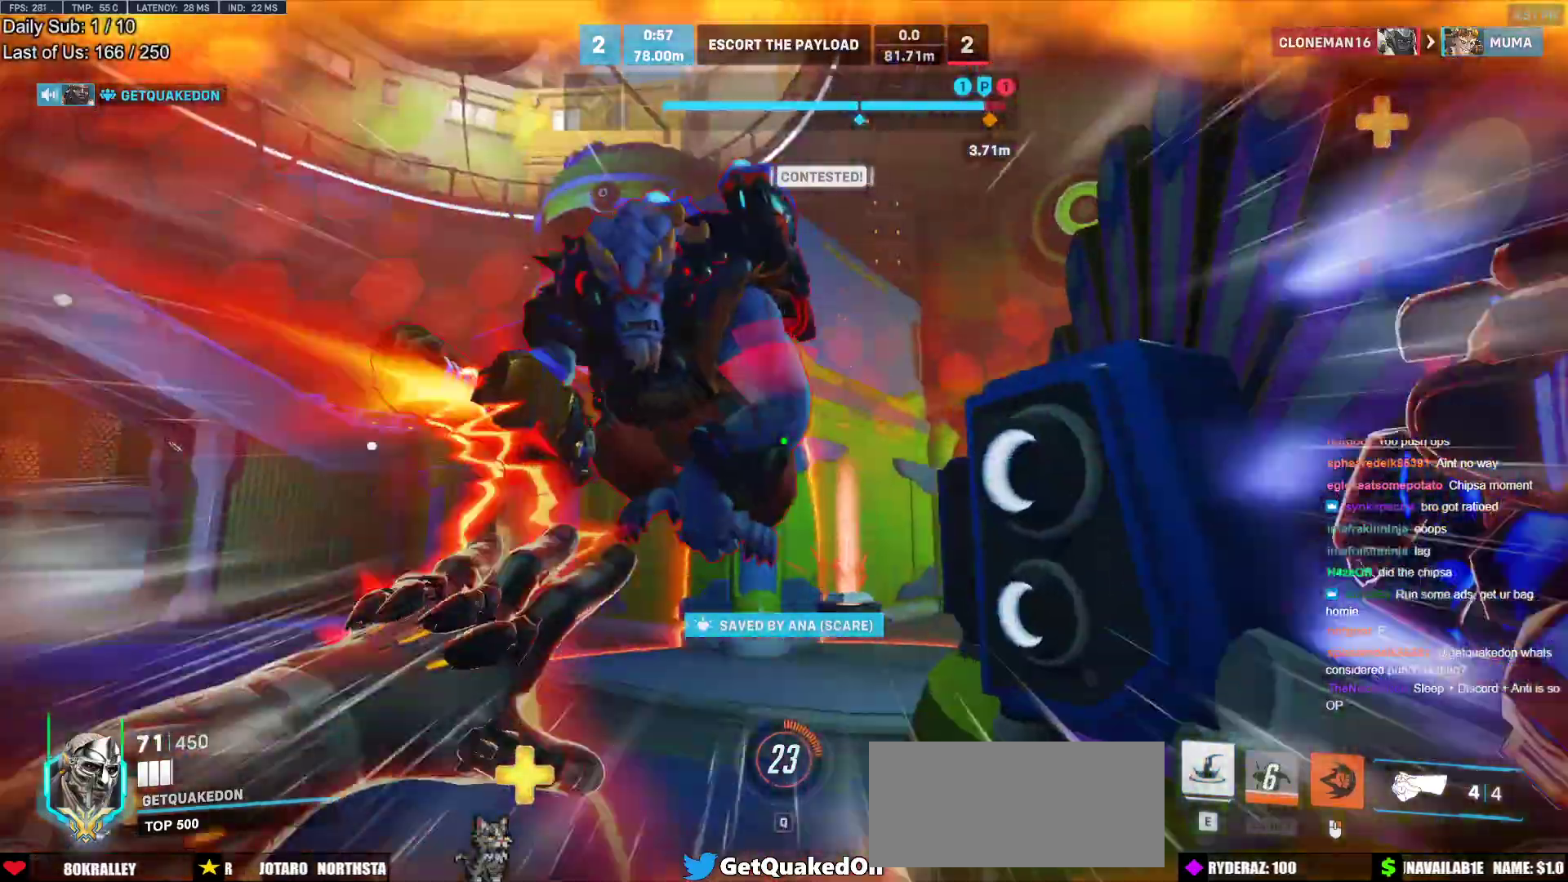
{"keys": ["e", "w"], "mouse": [], "events": [[67, "w", "down"], [100, "a", "up"], [250, "a", "down"], [300, "mouse_left", "down"], [433, "a", "up"], [433, "e", "down"], [433, "mouse_left", "up"]]}
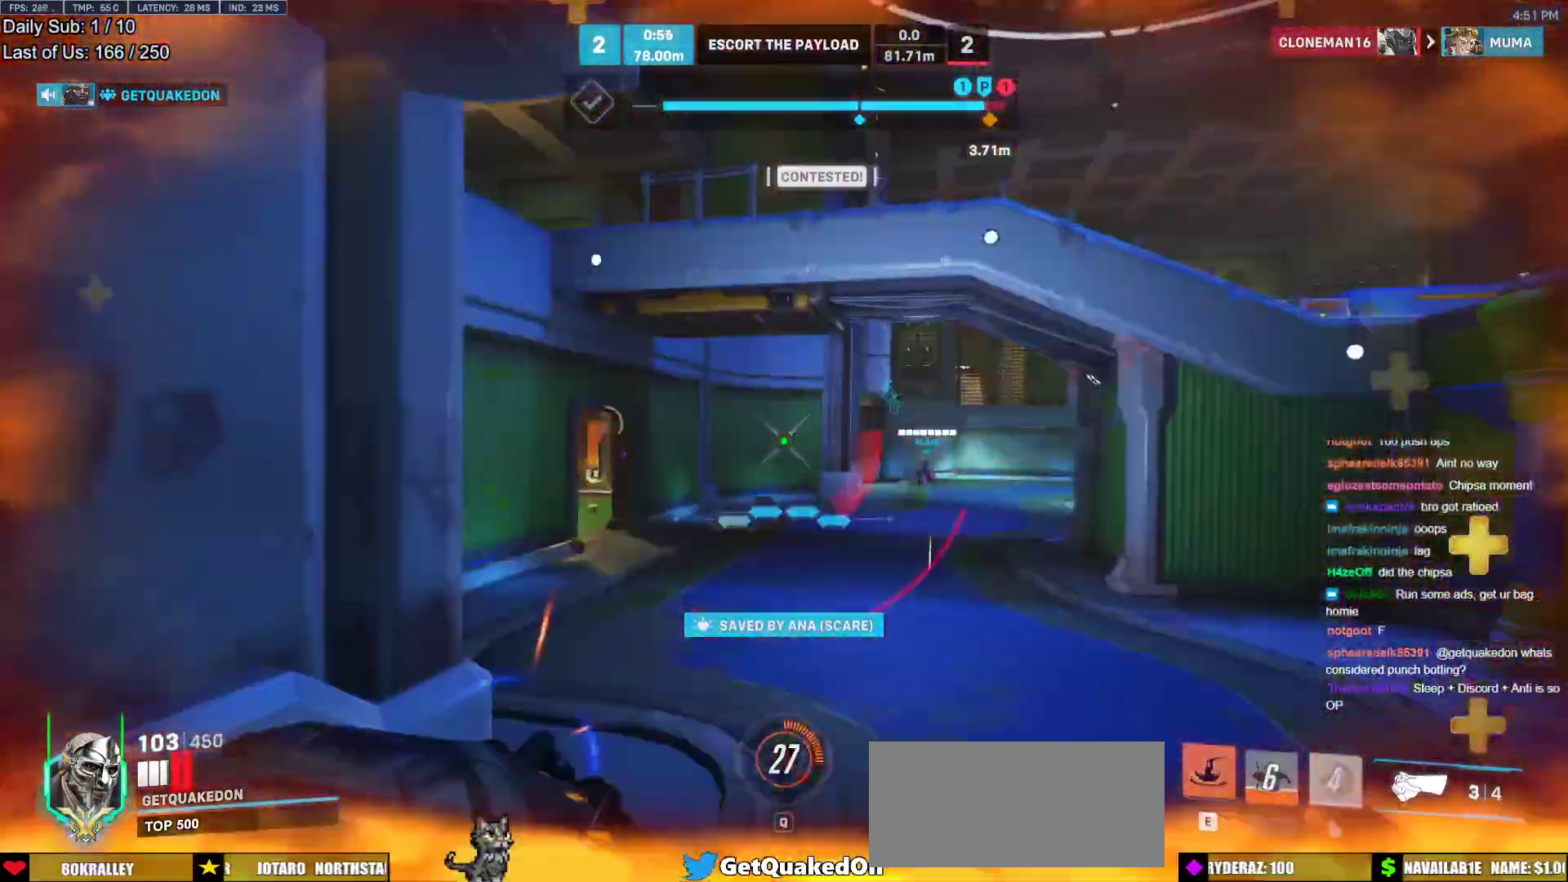
{"keys": ["a", "e", "w"], "mouse": [], "events": [[33, "e", "up"], [450, "a", "down"], [500, "e", "down"]]}
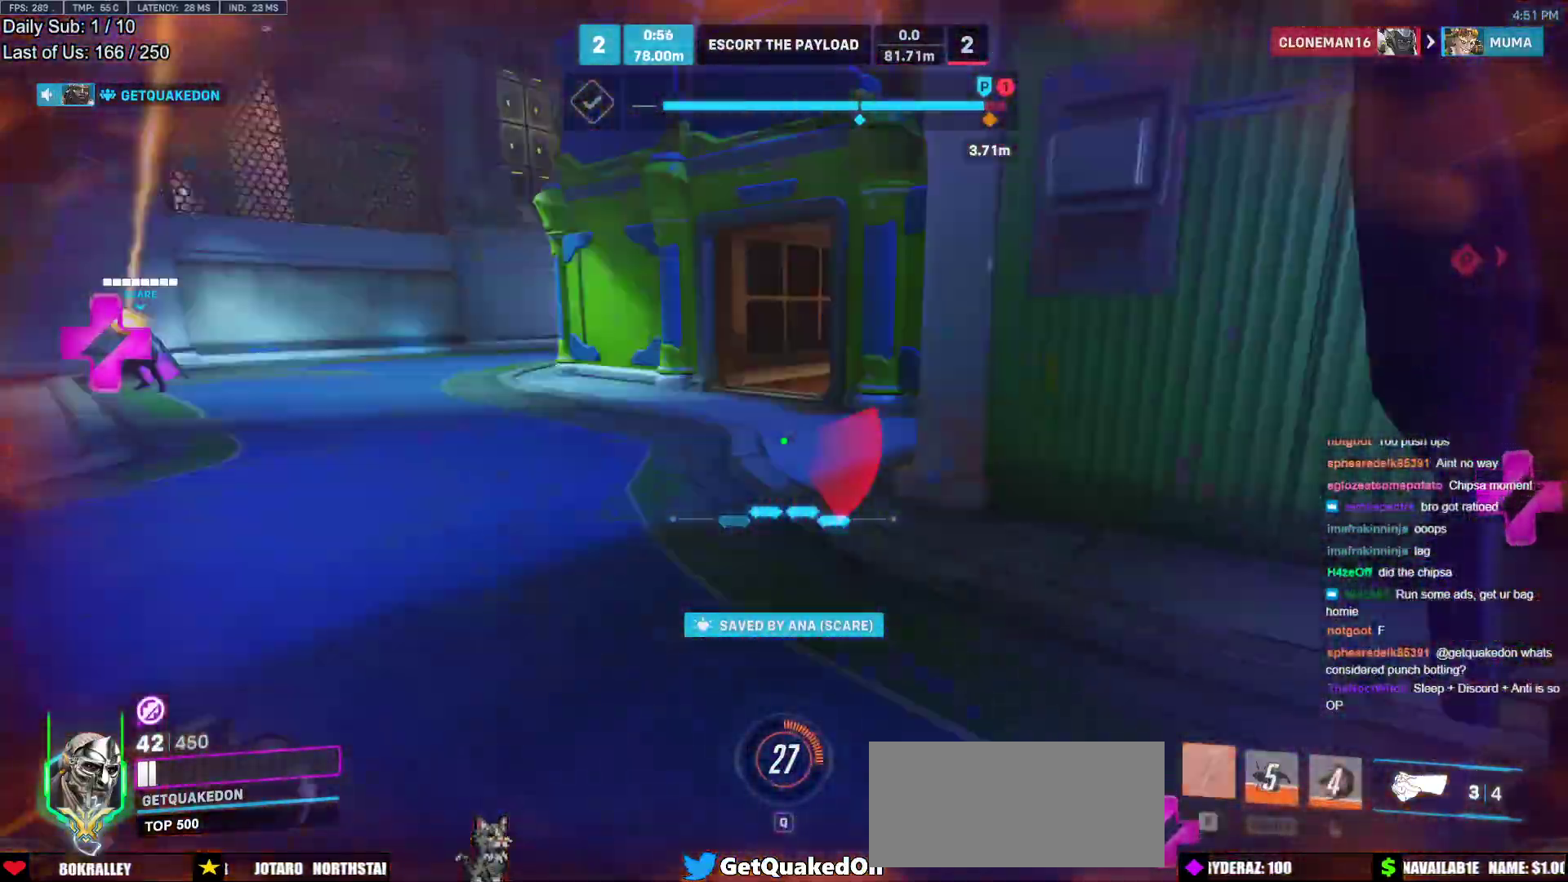
{"keys": ["a"], "mouse": ["left"], "events": [[33, "e", "up"], [33, "space", "down"], [33, "w", "up"], [283, "space", "up"], [417, "mouse_left", "down"]]}
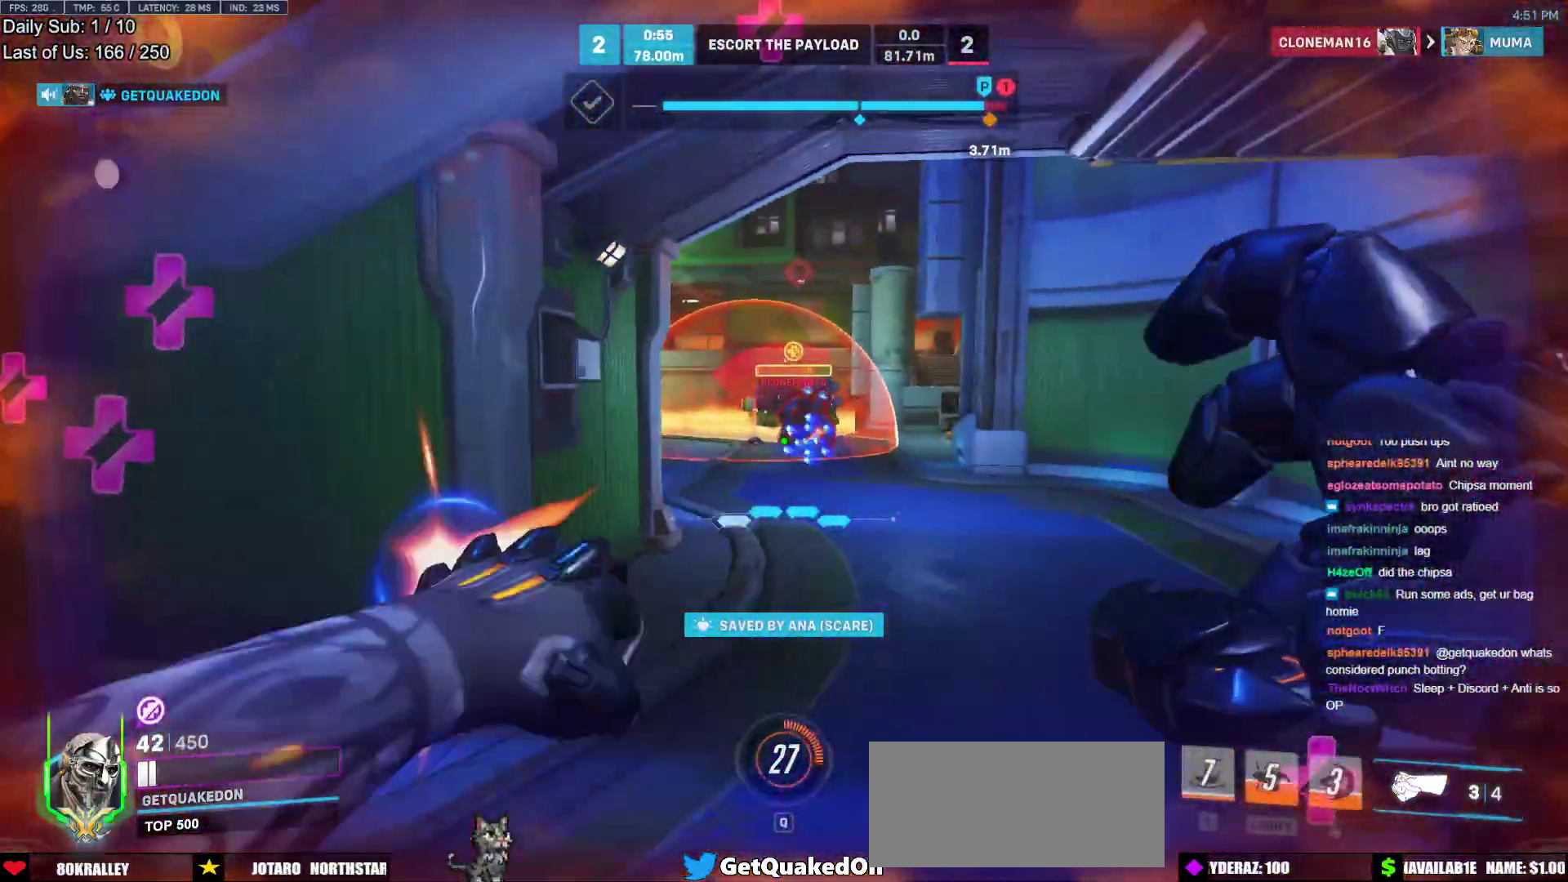
{"keys": ["a"], "mouse": [], "events": [[100, "mouse_left", "up"], [250, "mouse_left", "down"], [433, "mouse_left", "up"]]}
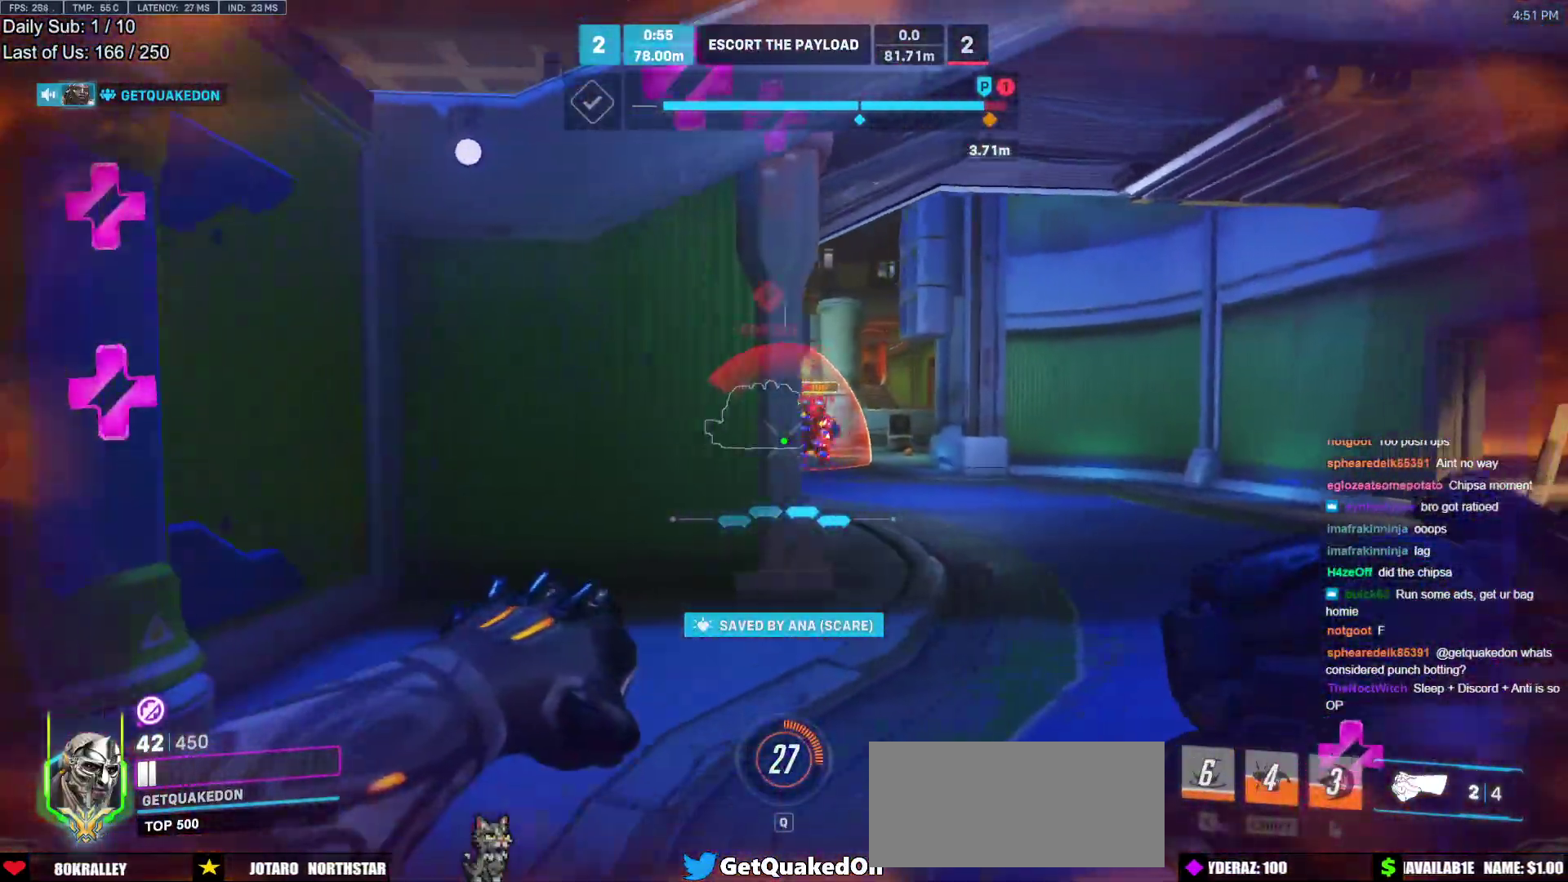
{"keys": ["a"], "mouse": [], "events": [[67, "w", "down"], [267, "w", "up"]]}
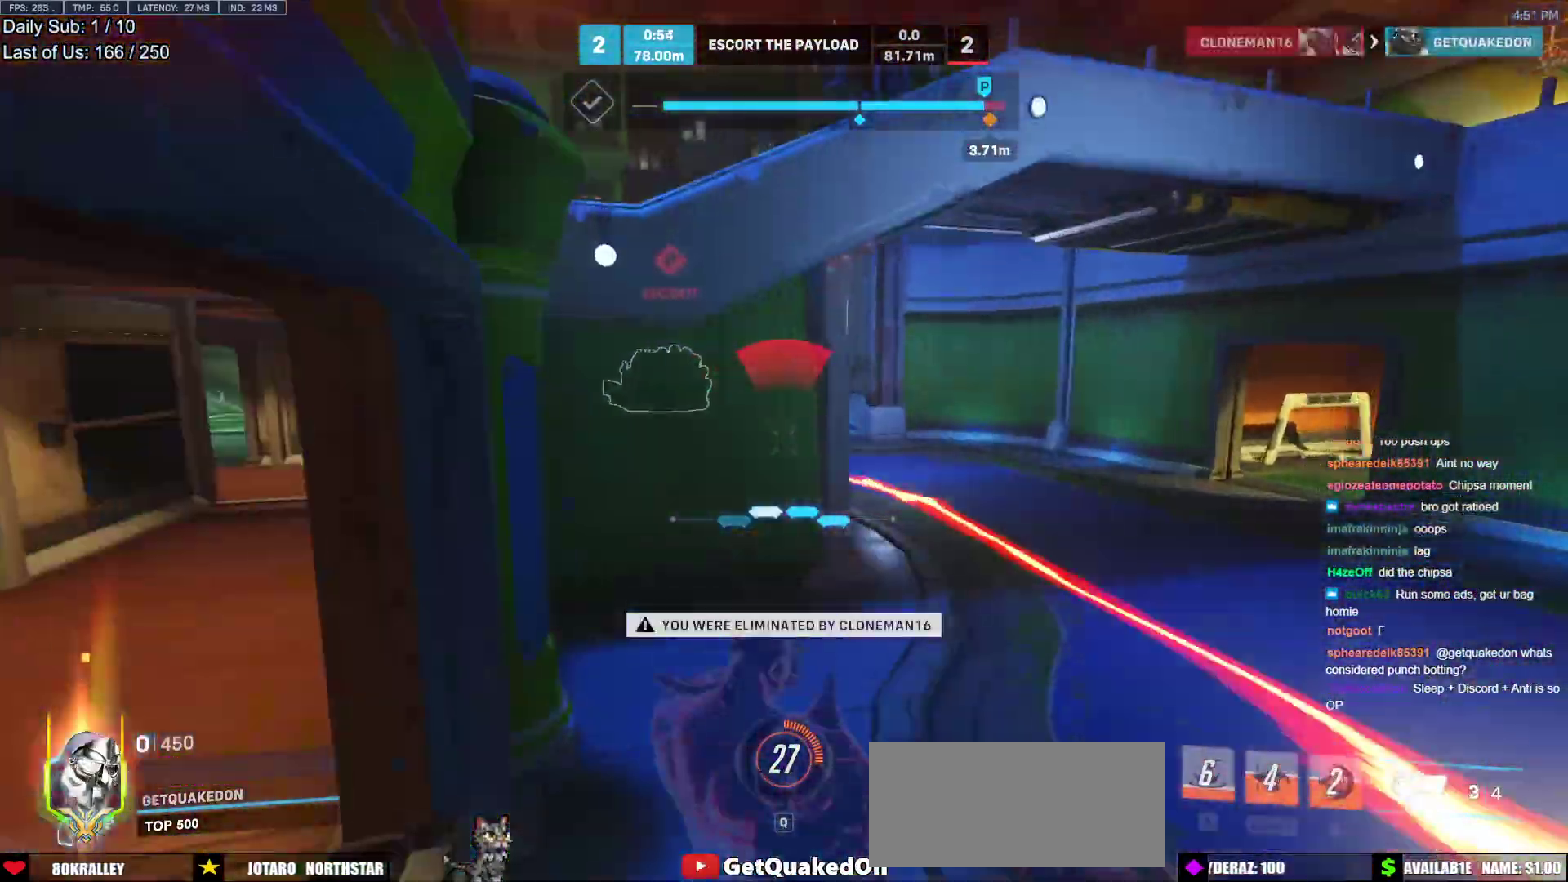
{"keys": [], "mouse": [], "events": [[133, "a", "up"]]}
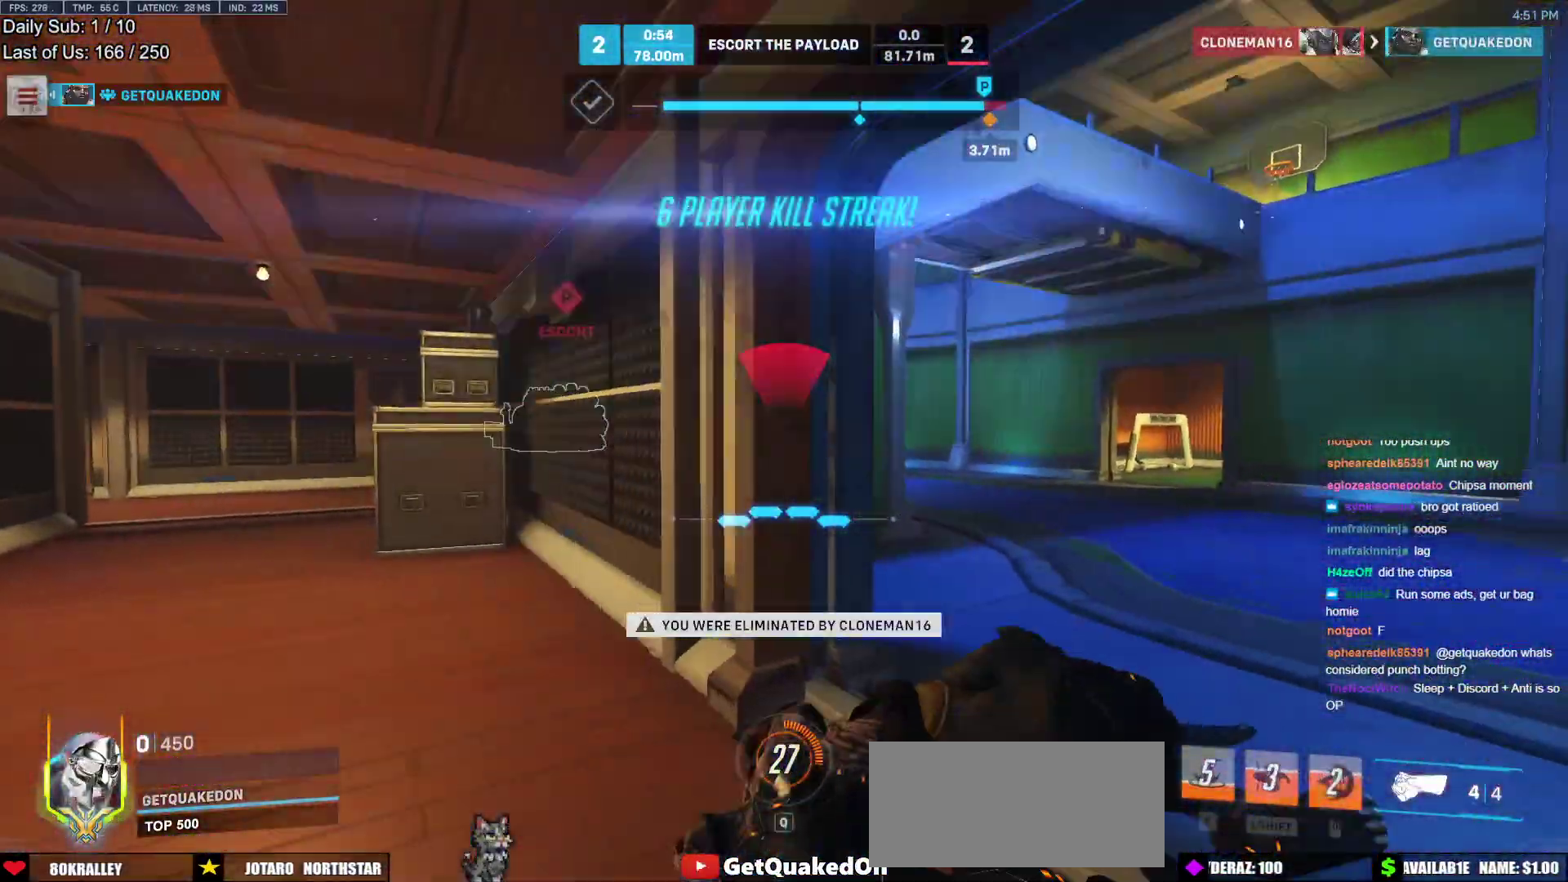
{"keys": [], "mouse": [], "events": []}
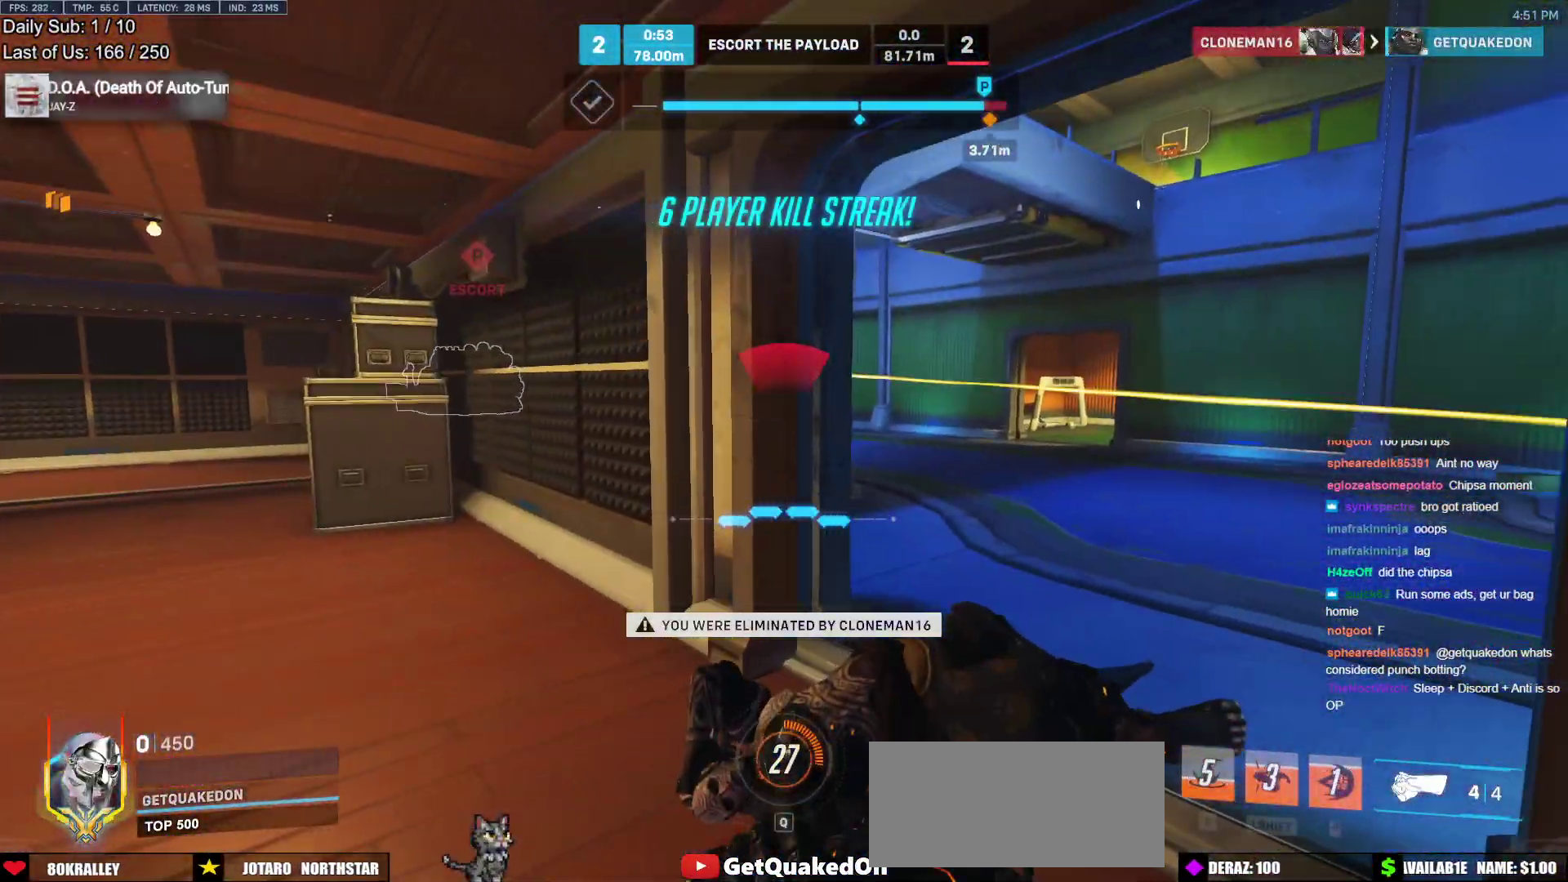
{"keys": [], "mouse": [], "events": []}
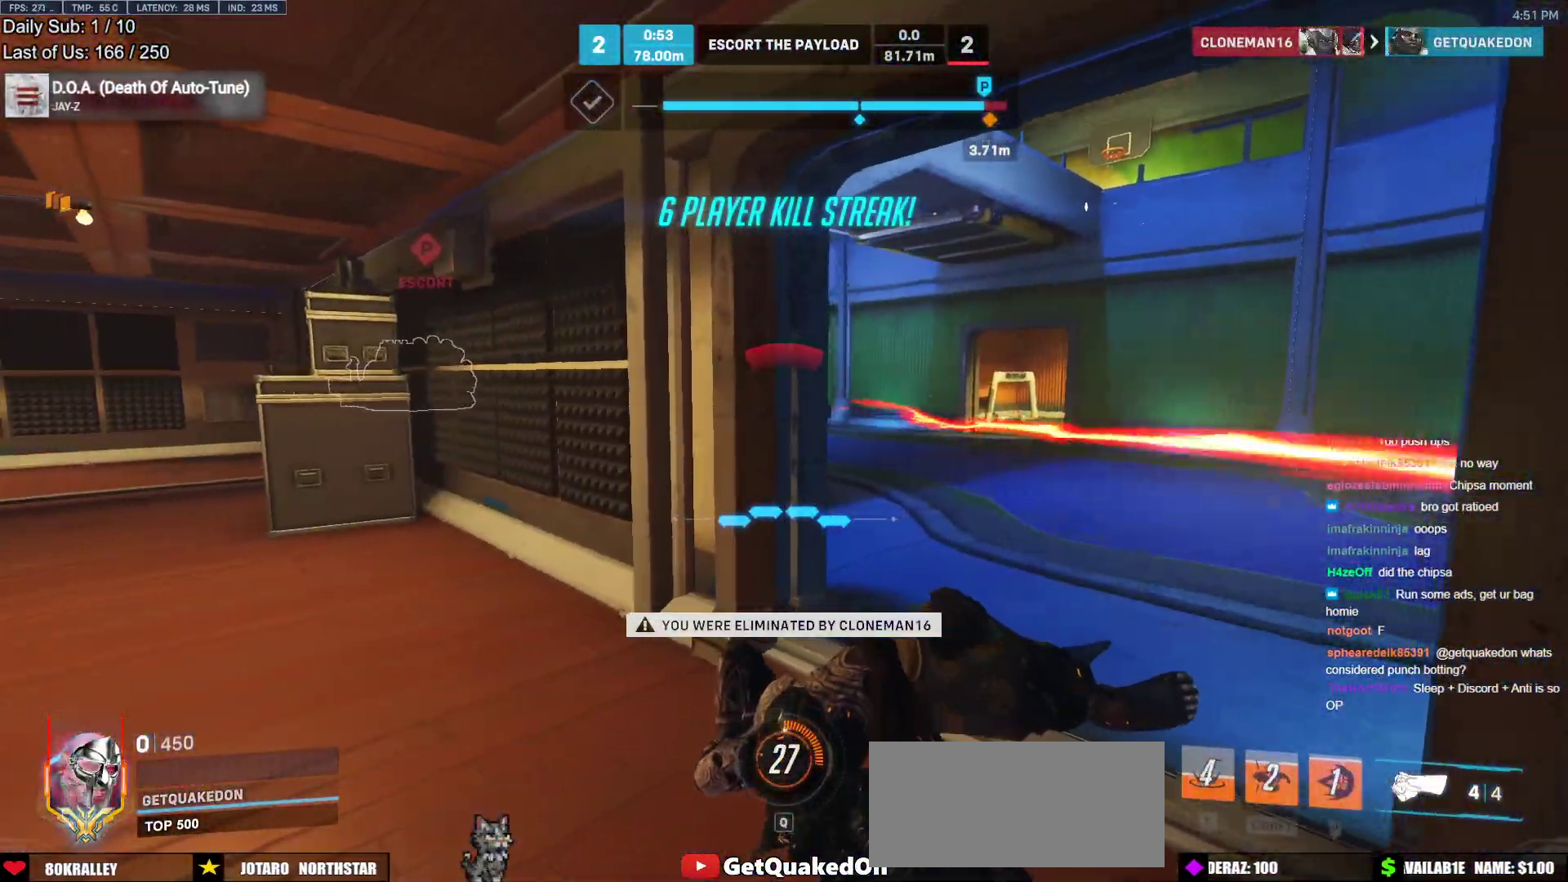
{"keys": [], "mouse": [], "events": [[50, "space", "down"], [83, "space", "up"]]}